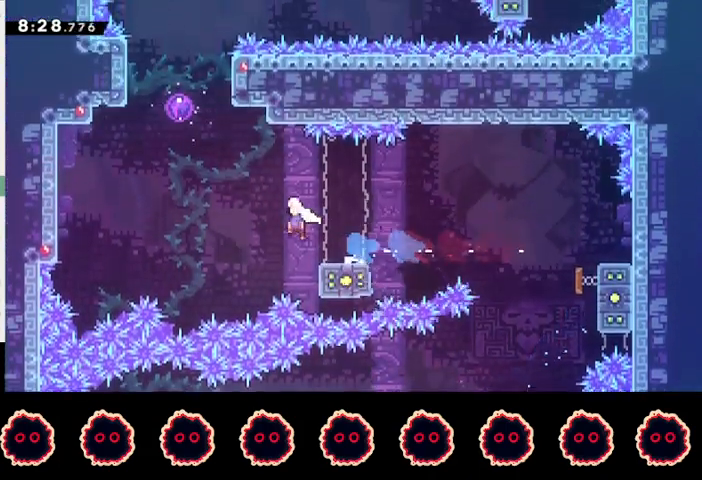
Gameplay with a controller (PlayStation layout); each line is a JSON object with the inputs held at the frame after it. "events" lists button and stick changes between this image and that frame as [ms after this image, input, new state], when the widget could be followed in between. Not read: R3.
{"buttons": [], "left_stick": "left", "right_stick": "center", "events": [[167, "CROSS", "up"], [167, "left_stick", "up"], [233, "SQUARE", "down"], [367, "SQUARE", "up"], [367, "left_stick", "center"], [467, "left_stick", "left"]]}
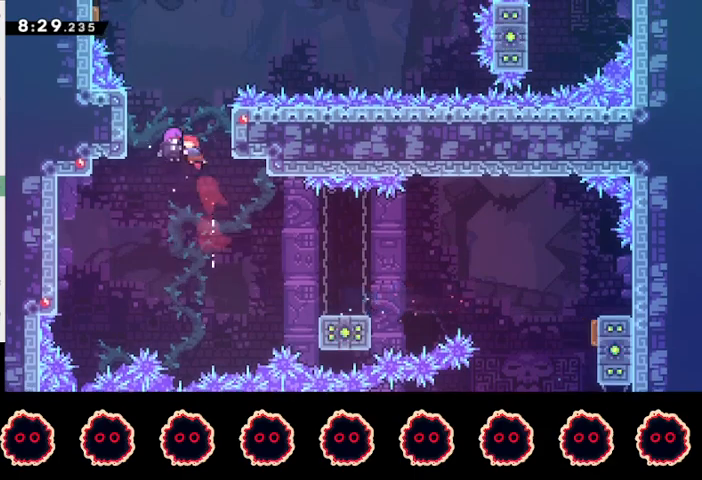
{"buttons": [], "left_stick": "left", "right_stick": "up-left", "events": [[33, "right_stick", "left"], [167, "right_stick", "down-right"], [267, "right_stick", "up-left"], [367, "right_stick", "down-right"], [433, "right_stick", "up-right"], [500, "right_stick", "up-left"]]}
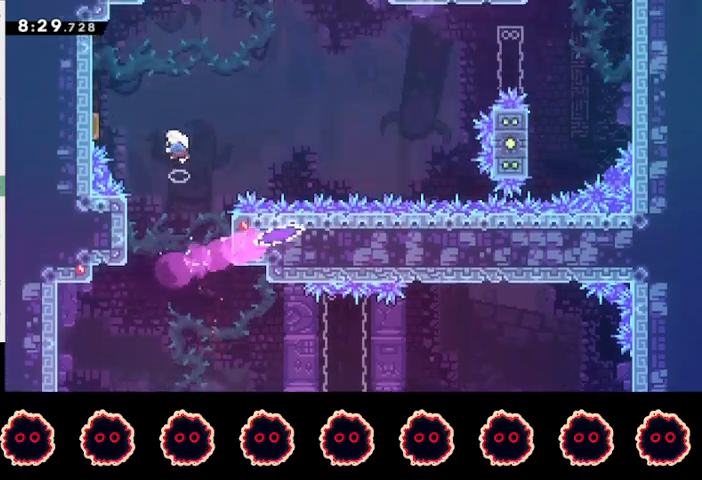
{"buttons": [], "left_stick": "right", "right_stick": "center", "events": [[33, "right_stick", "down-left"], [133, "right_stick", "center"], [267, "left_stick", "right"]]}
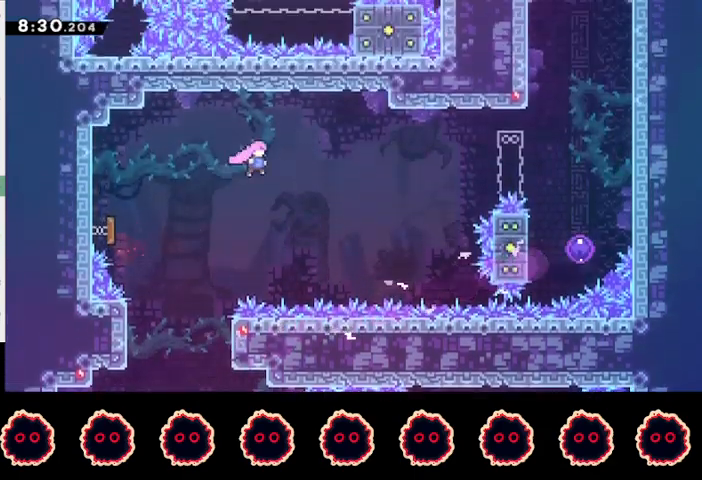
{"buttons": [], "left_stick": "right", "right_stick": "center", "events": [[233, "SQUARE", "down"], [400, "SQUARE", "up"]]}
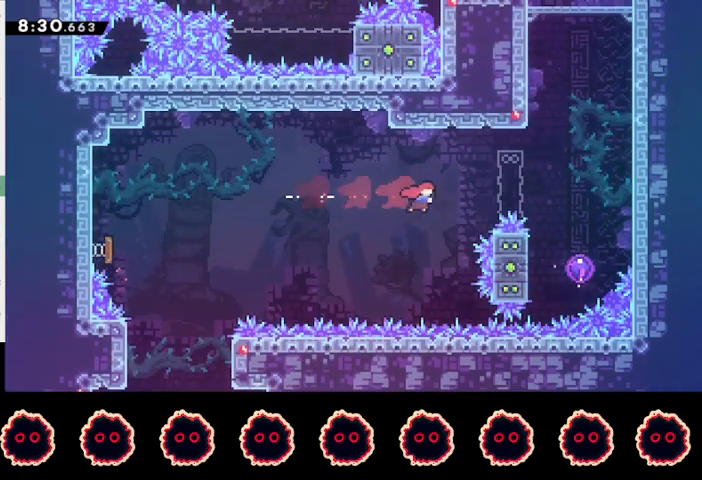
{"buttons": [], "left_stick": "center", "right_stick": "center", "events": [[67, "SQUARE", "down"], [200, "R2", "down"], [233, "SQUARE", "up"], [467, "R2", "up"], [467, "left_stick", "center"]]}
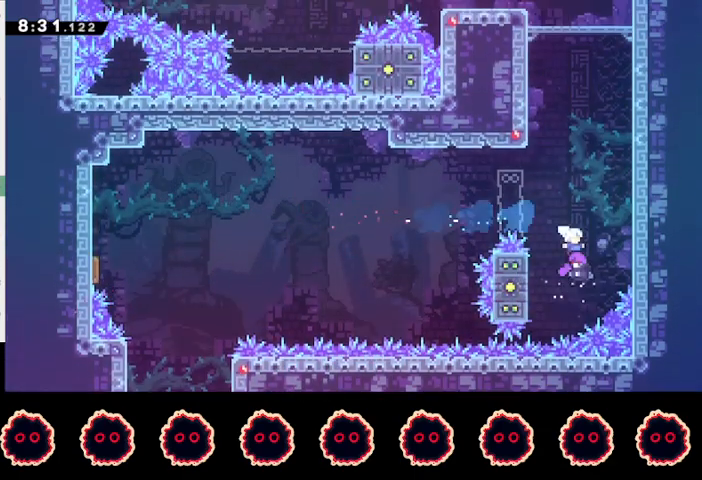
{"buttons": [], "left_stick": "center", "right_stick": "center", "events": []}
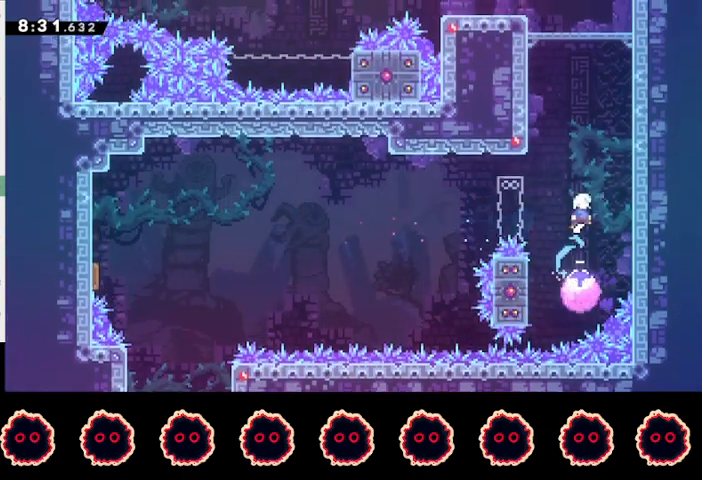
{"buttons": [], "left_stick": "left", "right_stick": "center", "events": [[167, "left_stick", "up"], [233, "SQUARE", "down"], [367, "SQUARE", "up"], [367, "left_stick", "center"], [500, "left_stick", "left"]]}
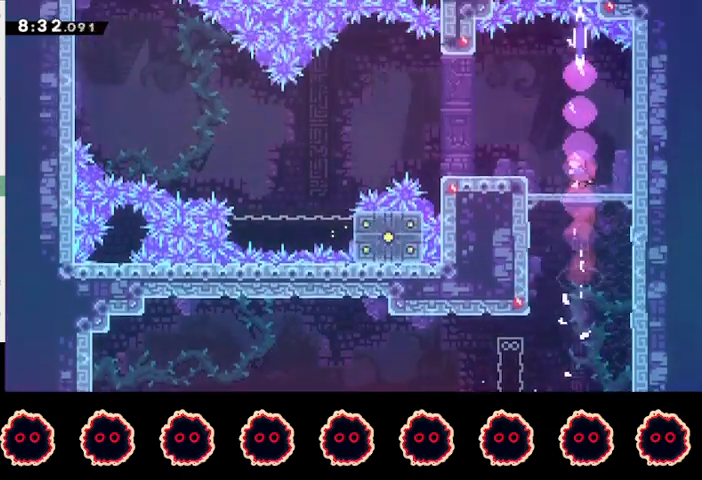
{"buttons": ["CROSS"], "left_stick": "down-left", "right_stick": "center", "events": [[33, "SQUARE", "down"], [167, "SQUARE", "up"], [300, "SQUARE", "down"], [300, "left_stick", "down-left"], [400, "SQUARE", "up"], [467, "CROSS", "down"]]}
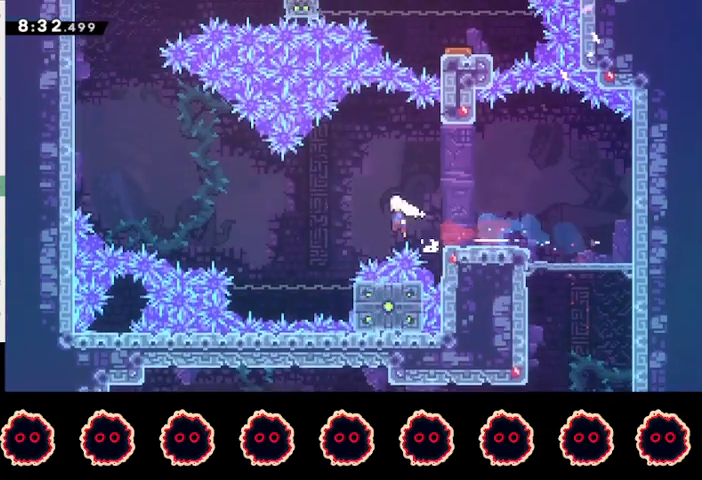
{"buttons": ["CIRCLE"], "left_stick": "up-left", "right_stick": "center", "events": [[367, "CROSS", "up"], [367, "left_stick", "up-left"], [433, "CIRCLE", "down"]]}
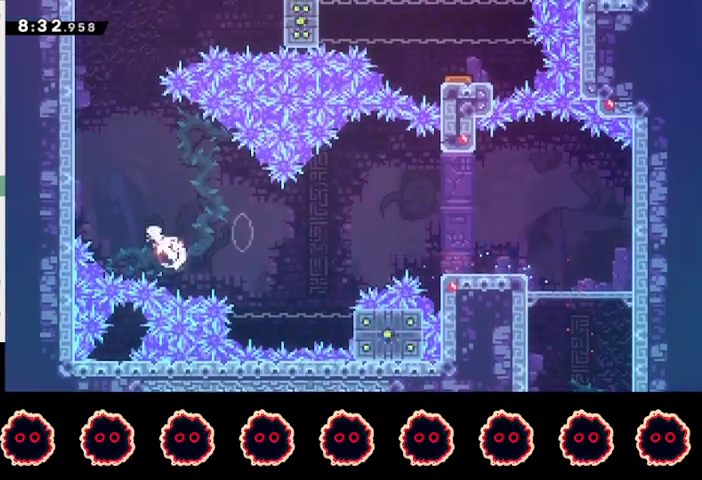
{"buttons": ["SQUARE"], "left_stick": "up-left", "right_stick": "center", "events": [[200, "CIRCLE", "up"], [233, "R1", "down"], [267, "CROSS", "down"], [400, "CROSS", "up"], [400, "R1", "up"], [433, "SQUARE", "down"]]}
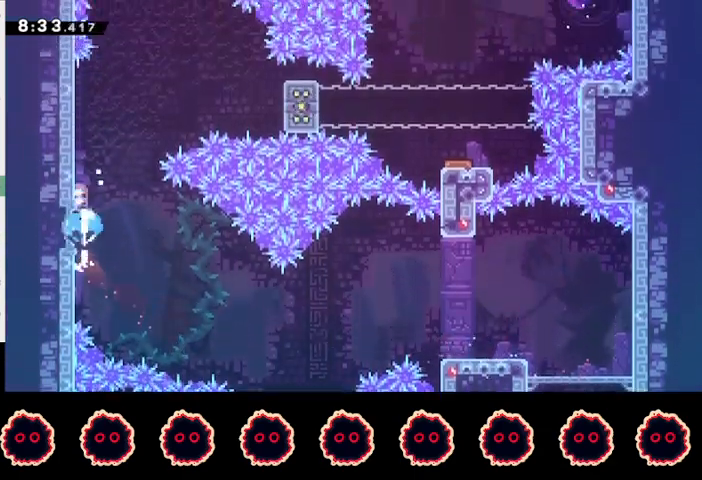
{"buttons": ["CROSS"], "left_stick": "right", "right_stick": "center", "events": [[67, "SQUARE", "up"], [100, "left_stick", "up-right"], [167, "CROSS", "down"], [167, "left_stick", "right"]]}
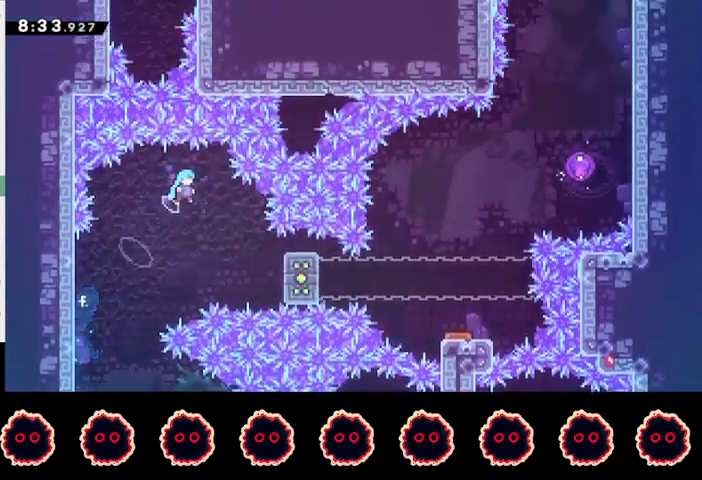
{"buttons": ["R1"], "left_stick": "right", "right_stick": "center", "events": [[467, "CROSS", "up"], [467, "R1", "down"]]}
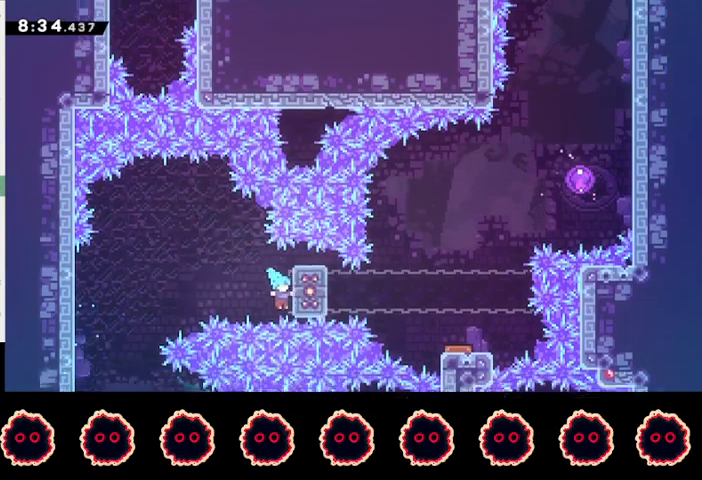
{"buttons": ["R1"], "left_stick": "center", "right_stick": "center", "events": [[67, "left_stick", "center"], [233, "left_stick", "up"], [333, "left_stick", "center"]]}
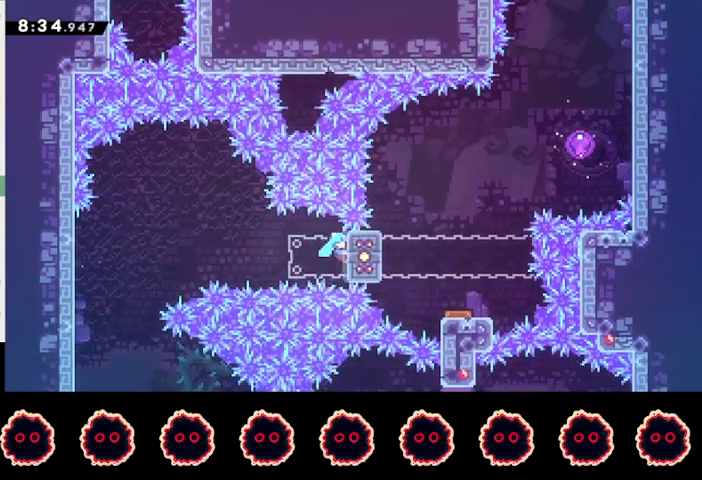
{"buttons": ["CROSS", "L1", "R1"], "left_stick": "right", "right_stick": "center", "events": [[333, "CROSS", "down"], [333, "left_stick", "right"], [367, "L1", "down"], [433, "CROSS", "up"], [467, "CROSS", "down"]]}
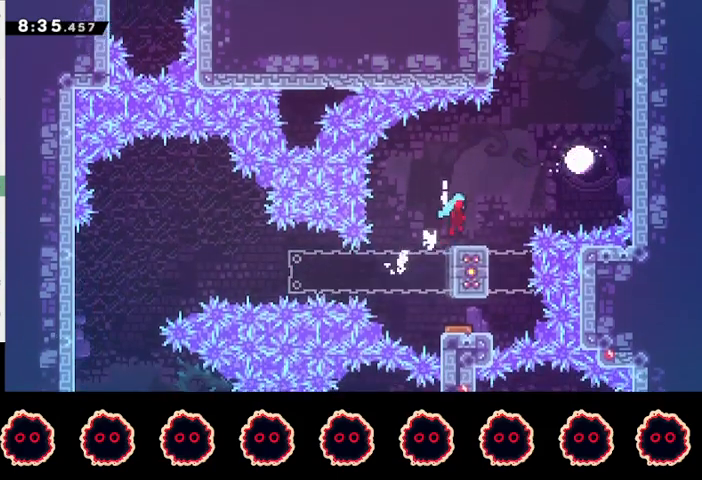
{"buttons": [], "left_stick": "center", "right_stick": "center", "events": [[267, "L1", "up"], [267, "left_stick", "center"], [333, "CROSS", "up"], [333, "R1", "up"]]}
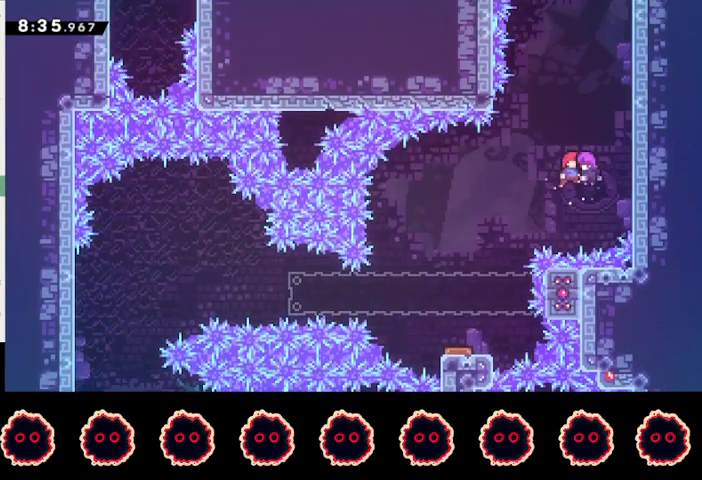
{"buttons": ["SQUARE"], "left_stick": "up", "right_stick": "center", "events": [[500, "SQUARE", "down"], [500, "left_stick", "up"]]}
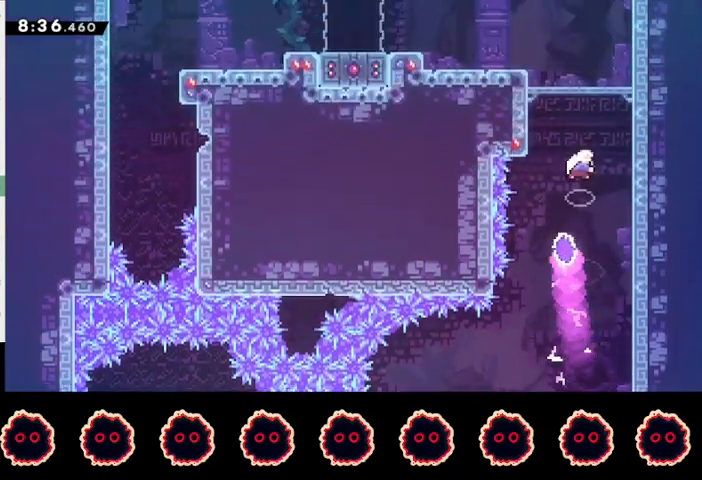
{"buttons": ["R1"], "left_stick": "left", "right_stick": "center", "events": [[133, "SQUARE", "up"], [233, "left_stick", "left"], [333, "CIRCLE", "down"], [467, "CIRCLE", "up"], [467, "R1", "down"]]}
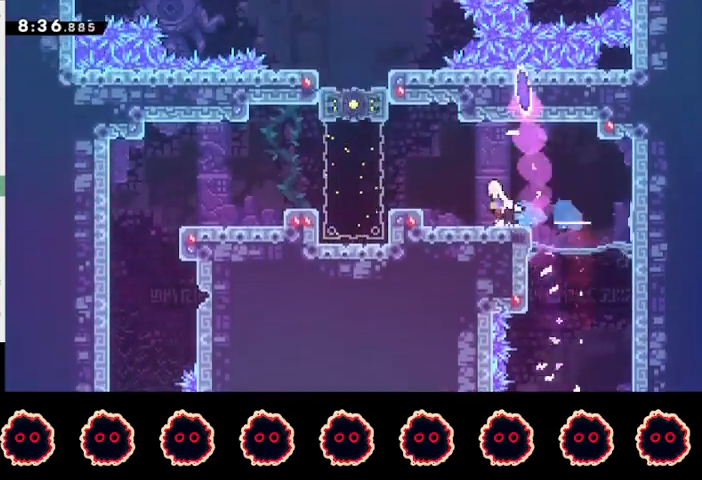
{"buttons": ["SQUARE"], "left_stick": "down-left", "right_stick": "center", "events": [[33, "CROSS", "down"], [67, "left_stick", "down-left"], [133, "L1", "down"], [367, "CROSS", "up"], [367, "L1", "up"], [400, "R1", "up"], [467, "SQUARE", "down"]]}
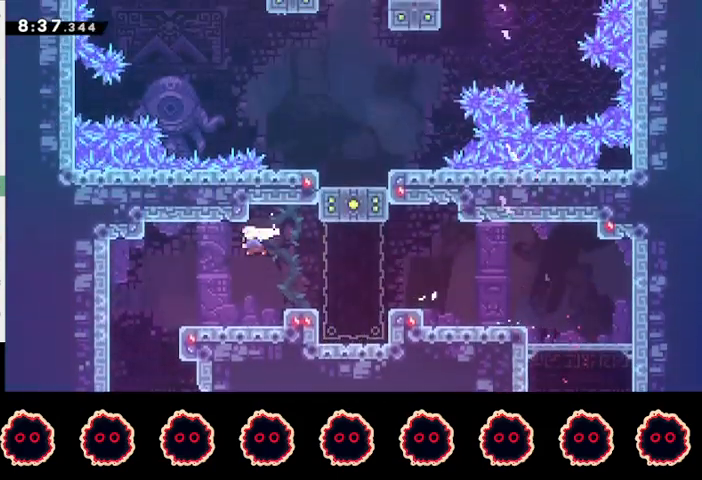
{"buttons": [], "left_stick": "down-right", "right_stick": "center", "events": [[100, "SQUARE", "up"], [233, "left_stick", "down-right"], [333, "SQUARE", "down"], [433, "SQUARE", "up"]]}
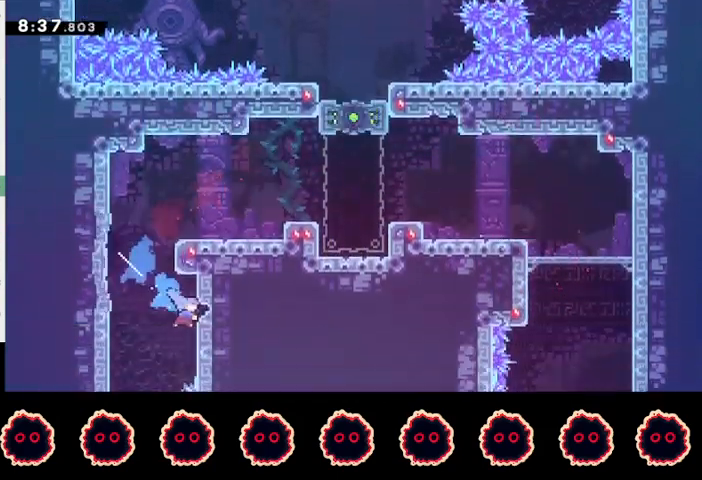
{"buttons": [], "left_stick": "down-left", "right_stick": "center", "events": [[133, "CIRCLE", "down"], [167, "CROSS", "down"], [267, "CIRCLE", "up"], [267, "CROSS", "up"], [367, "left_stick", "center"], [433, "CROSS", "down"], [467, "CROSS", "up"], [500, "left_stick", "down-left"]]}
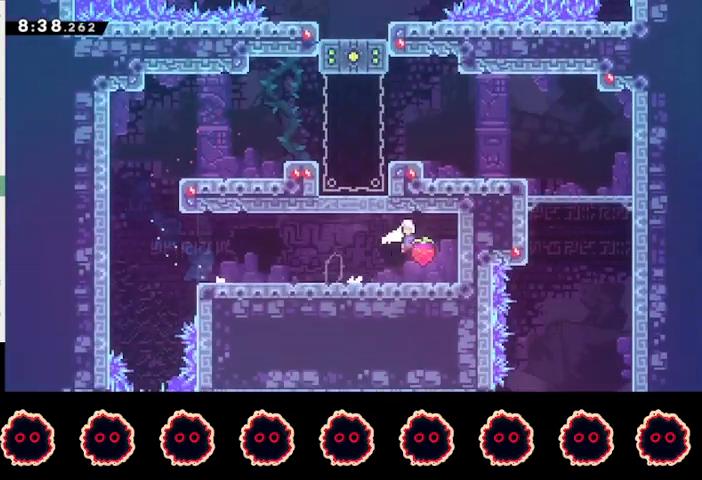
{"buttons": ["CROSS"], "left_stick": "down-left", "right_stick": "center", "events": [[33, "SQUARE", "down"], [133, "SQUARE", "up"], [233, "CROSS", "down"], [333, "CROSS", "up"], [433, "CROSS", "down"]]}
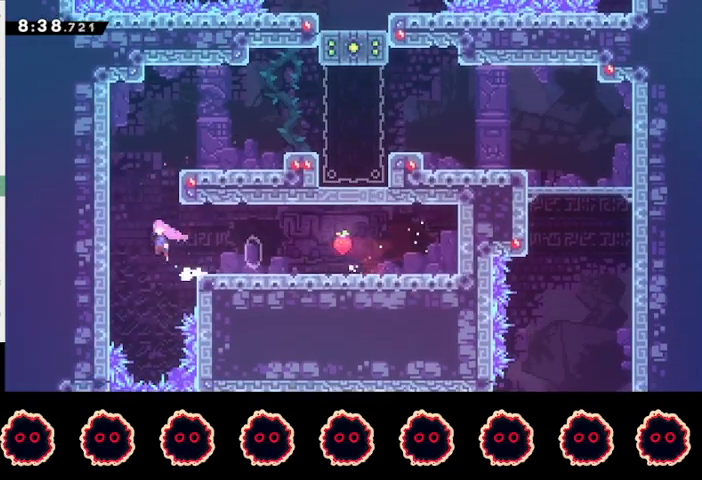
{"buttons": ["CROSS", "L1", "R1"], "left_stick": "right", "right_stick": "center", "events": [[100, "CROSS", "up"], [133, "CROSS", "down"], [133, "left_stick", "right"], [267, "R1", "down"], [367, "L1", "down"], [433, "CROSS", "up"], [467, "CROSS", "down"]]}
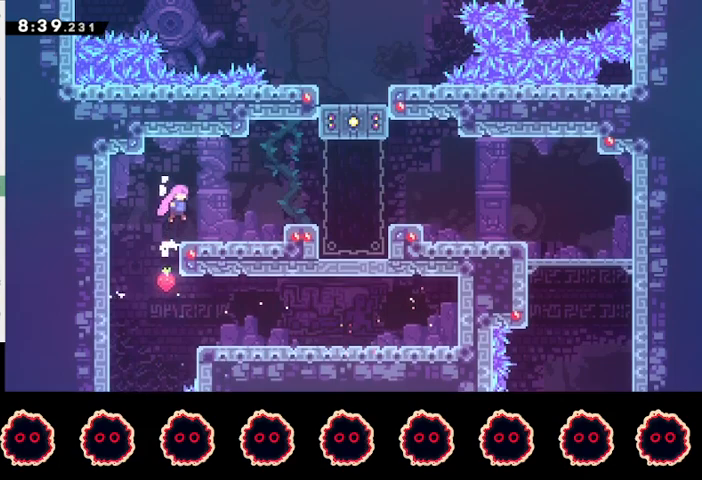
{"buttons": [], "left_stick": "right", "right_stick": "center", "events": [[67, "CROSS", "up"], [67, "L1", "up"], [100, "R1", "up"]]}
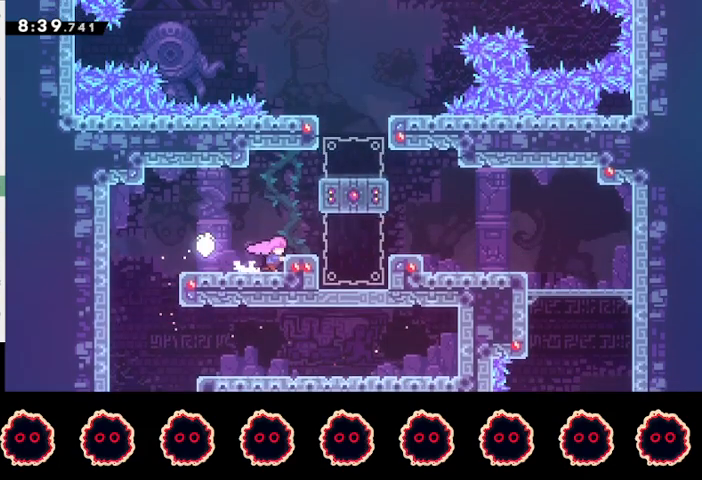
{"buttons": [], "left_stick": "right", "right_stick": "center", "events": [[67, "R1", "down"], [133, "CROSS", "down"], [167, "L1", "down"], [400, "L1", "up"], [433, "CROSS", "up"], [433, "R1", "up"]]}
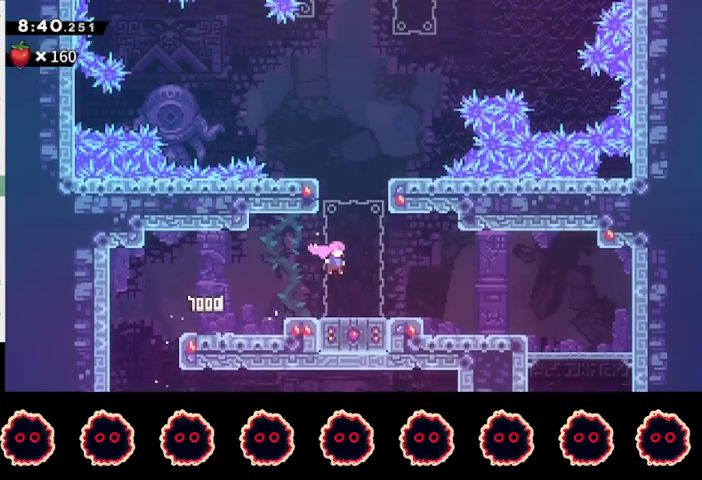
{"buttons": ["CROSS"], "left_stick": "center", "right_stick": "center", "events": [[67, "SQUARE", "down"], [67, "left_stick", "down"], [200, "SQUARE", "up"], [267, "left_stick", "center"], [300, "CROSS", "down"]]}
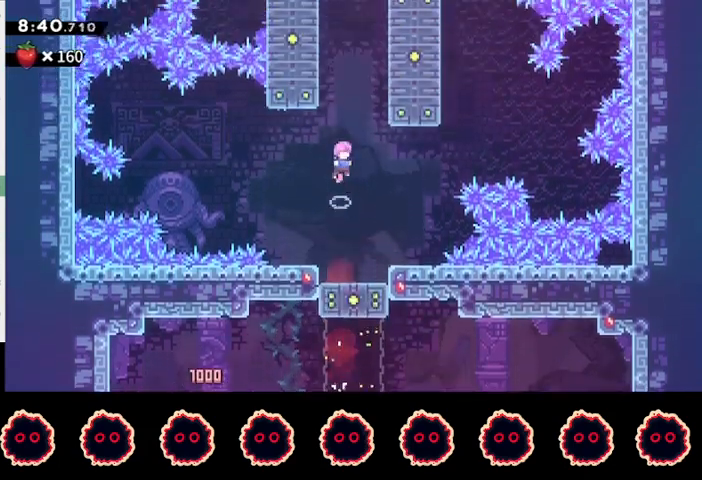
{"buttons": ["CROSS"], "left_stick": "left", "right_stick": "center", "events": [[33, "left_stick", "right"], [200, "CROSS", "up"], [233, "R1", "down"], [267, "CROSS", "down"], [400, "CROSS", "up"], [400, "R1", "up"], [433, "CROSS", "down"], [467, "left_stick", "left"]]}
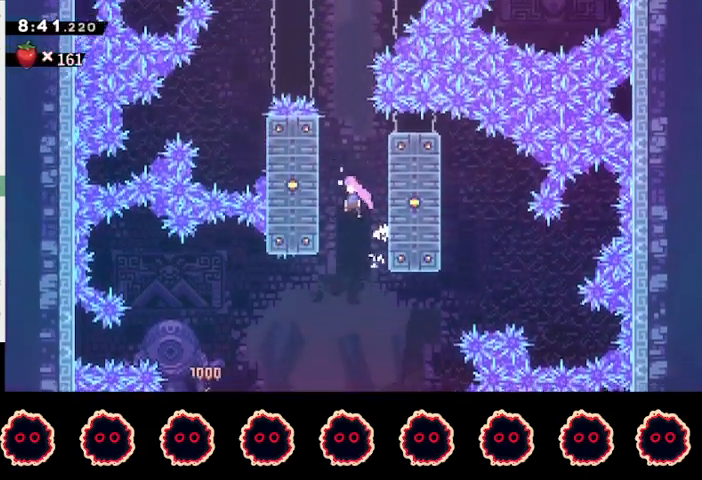
{"buttons": ["R1"], "left_stick": "up-left", "right_stick": "center", "events": [[167, "CROSS", "up"], [167, "R1", "down"], [167, "left_stick", "up-left"]]}
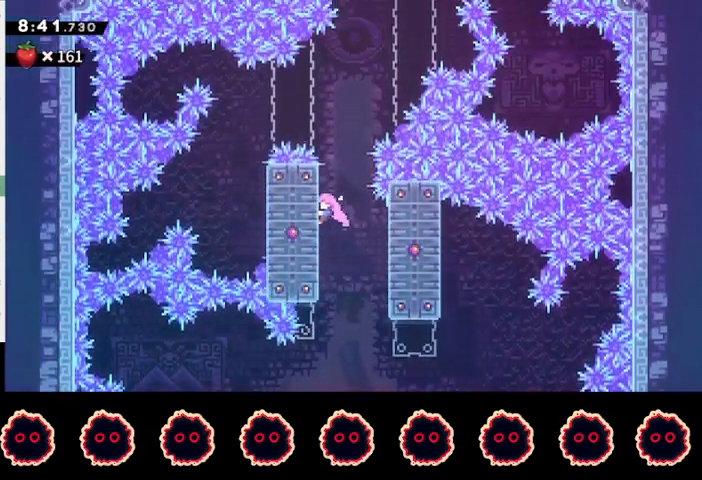
{"buttons": [], "left_stick": "right", "right_stick": "center", "events": [[200, "left_stick", "up-right"], [267, "CROSS", "down"], [267, "left_stick", "right"], [467, "CROSS", "up"], [467, "R1", "up"]]}
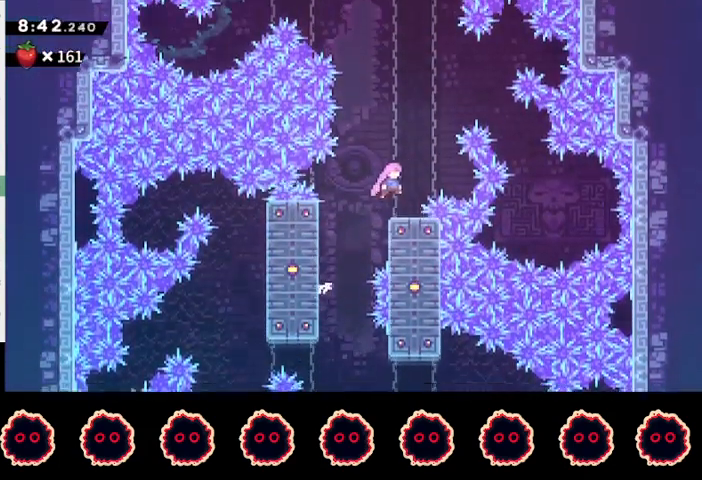
{"buttons": [], "left_stick": "center", "right_stick": "center", "events": [[67, "left_stick", "center"]]}
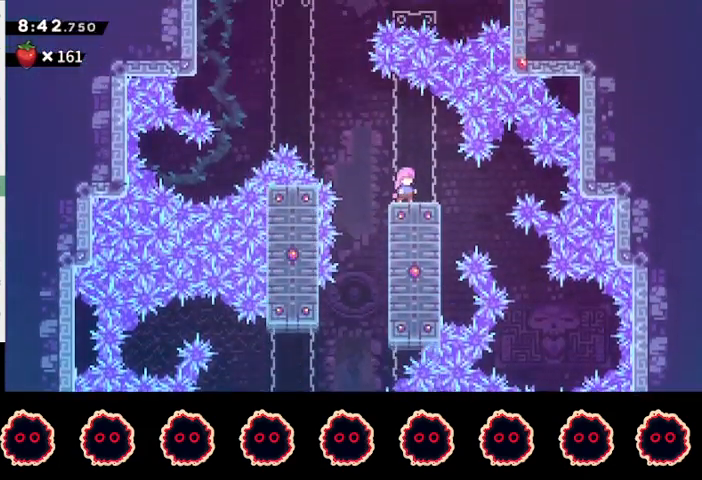
{"buttons": ["CROSS", "SQUARE"], "left_stick": "left", "right_stick": "center", "events": [[67, "left_stick", "left"], [133, "CROSS", "down"], [133, "SQUARE", "down"]]}